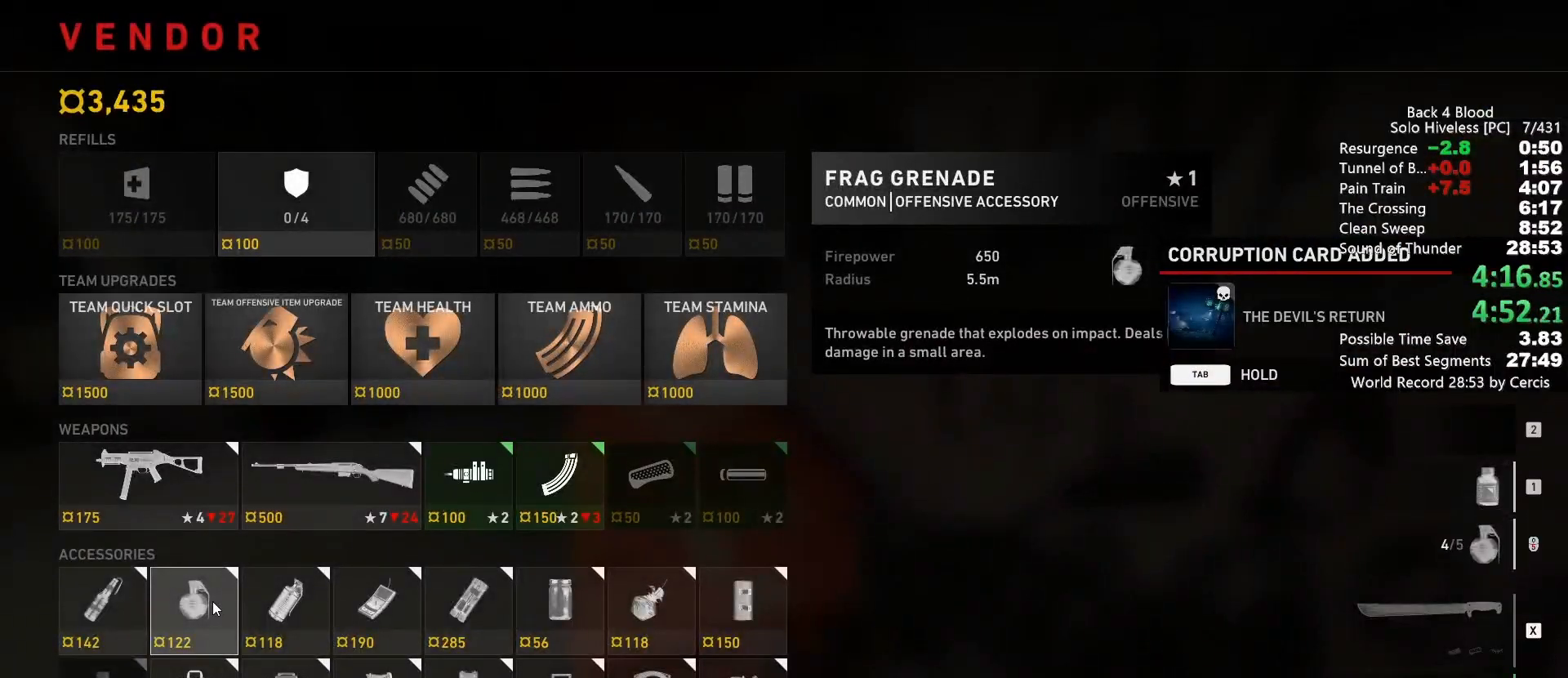
Gameplay with keyboard and mouse; each line is a JSON object with the keys and mouse buttons held at the frame after it. "events" lists presses ("down") and releases ("up") of "1", "2", "3", "4", "5", "a", "alt", "b", "c", "ctrl", "d", "e", "f", "g", "q", "r", "s", "shift", "space", "t", "tab", "tilde", "v", "w", "x", "z", "mouse_left", "mouse_wheel", "mouse_right", "mouse_mb4" and "mouse_mb5" between this image and that frame as [ms after this image, input, new state], when the widget could be followed in between. "mouse_left", "mouse_wheel", "mouse_right", "mouse_mb4", "mouse_mb5" = the "left", "wheel", "right", "mb4", "mb5" buttons of the "mouse" list. No other keys are recorded. "wheel" means that the mouse wheel is clicked or scrolled. Mouse movement is not recorded.
{"keys": [], "mouse": [], "events": [[67, "mouse_left", "up"], [233, "mouse_left", "down"], [333, "mouse_left", "up"]]}
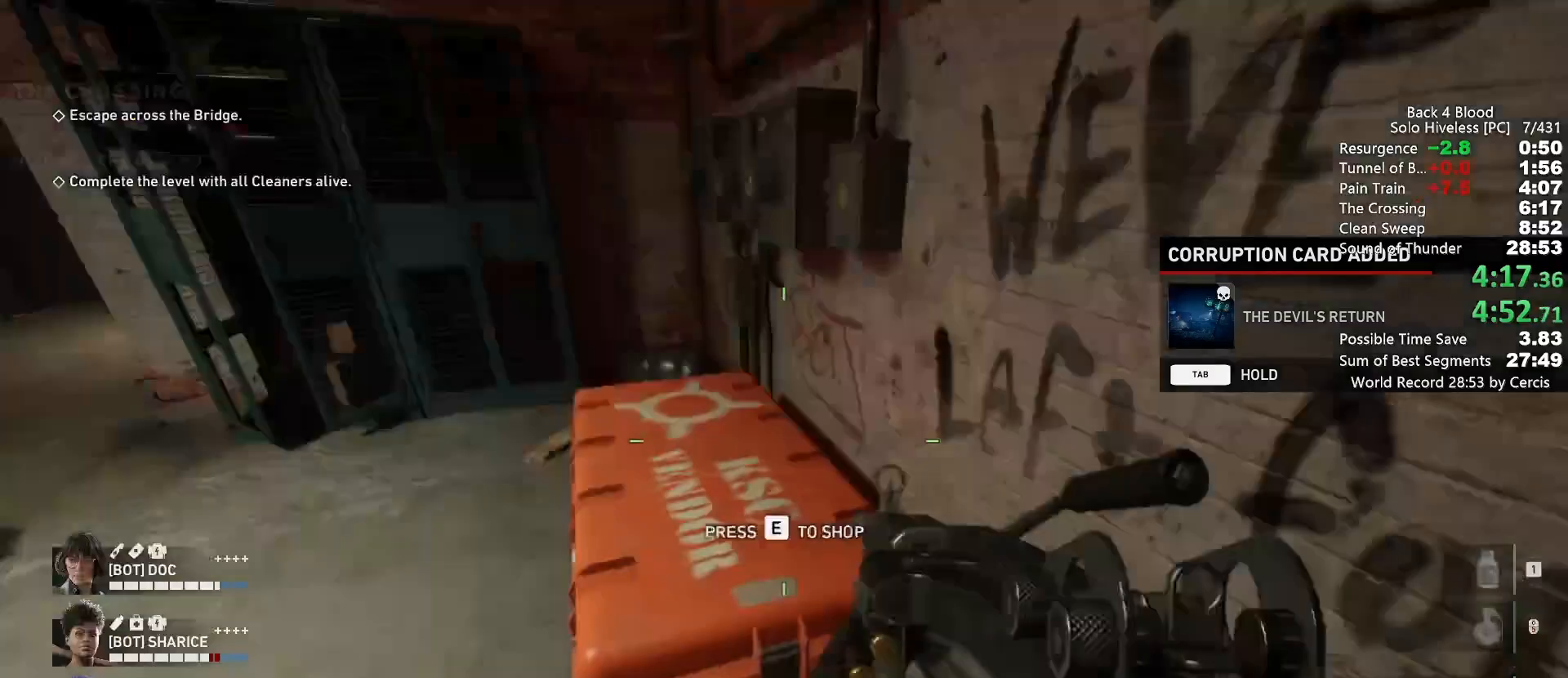
{"keys": ["shift", "w"], "mouse": [], "events": [[200, "w", "down"], [267, "shift", "down"]]}
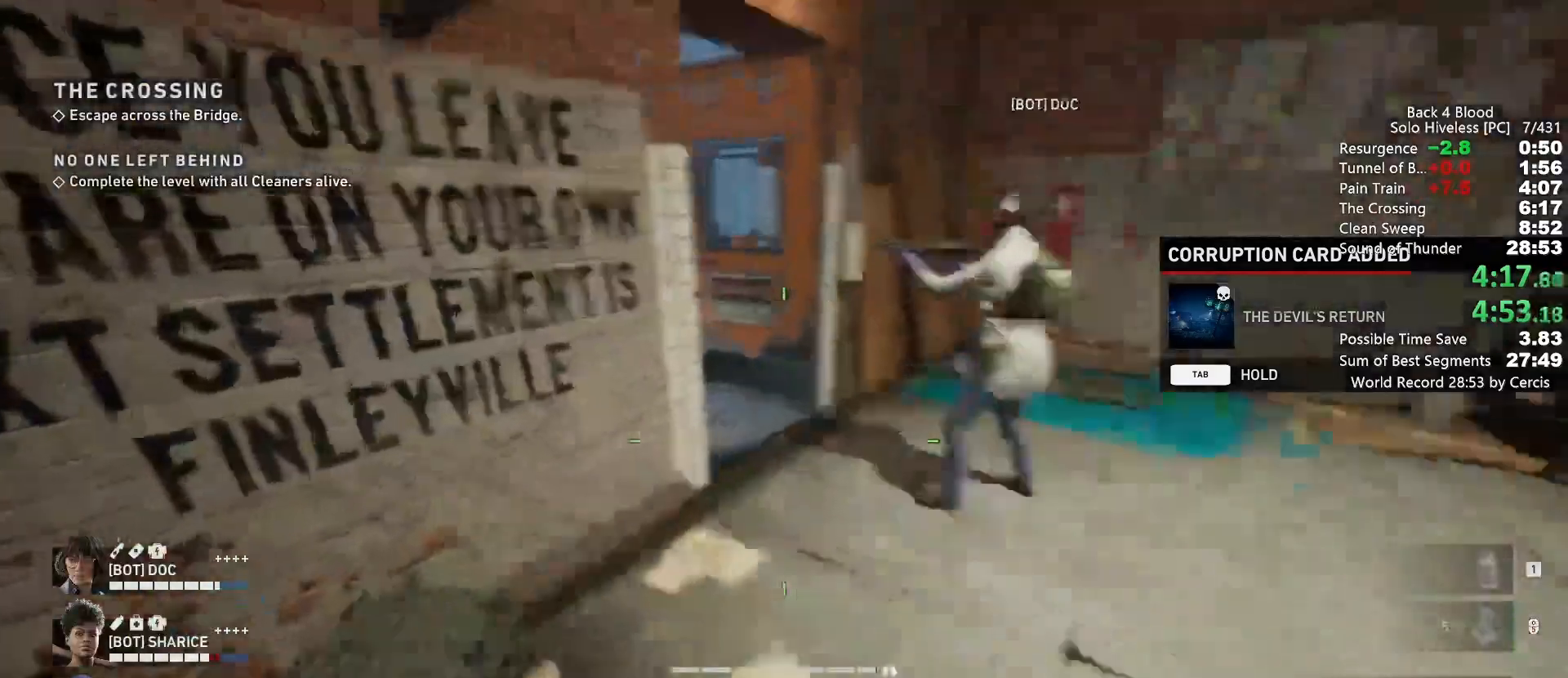
{"keys": ["shift", "w"], "mouse": [], "events": [[333, "d", "down"], [467, "d", "up"]]}
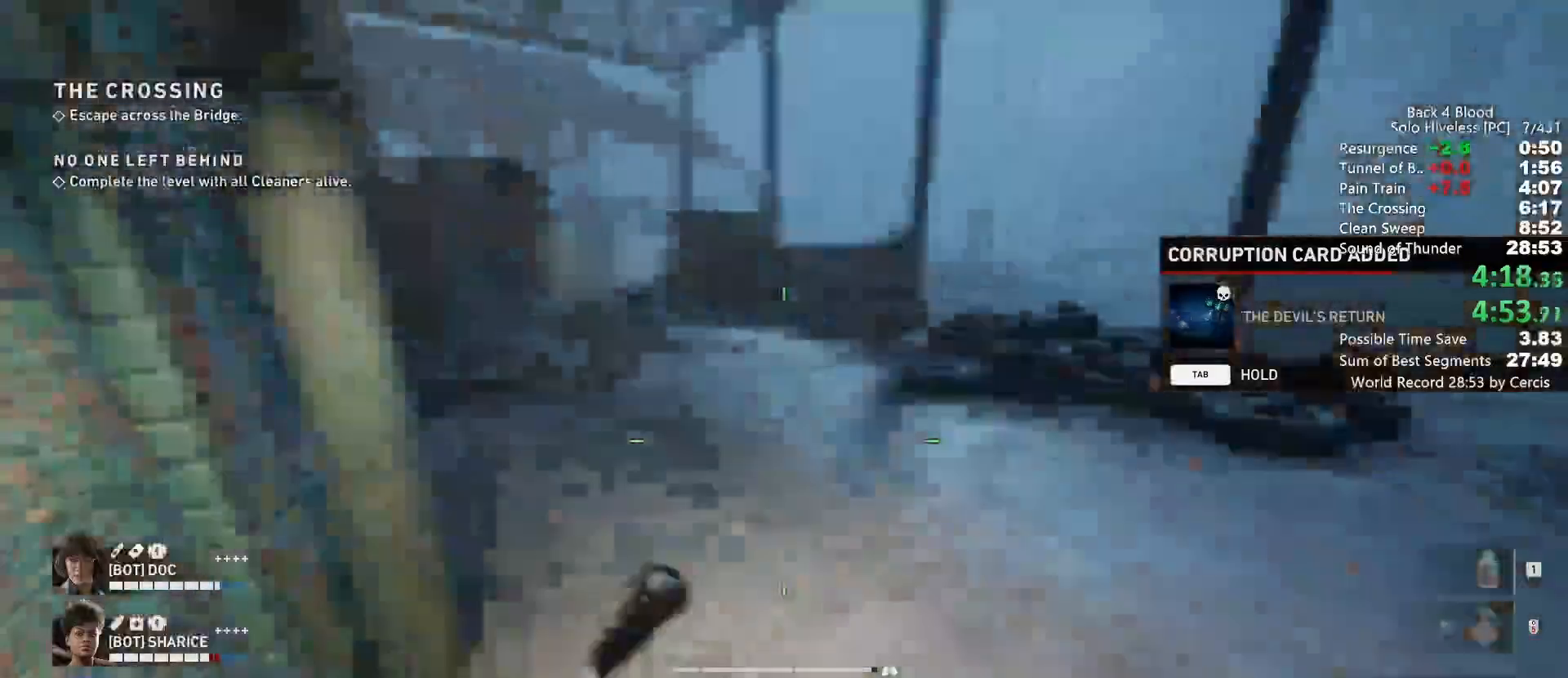
{"keys": ["shift", "w"], "mouse": [], "events": [[367, "d", "down"], [400, "d", "up"]]}
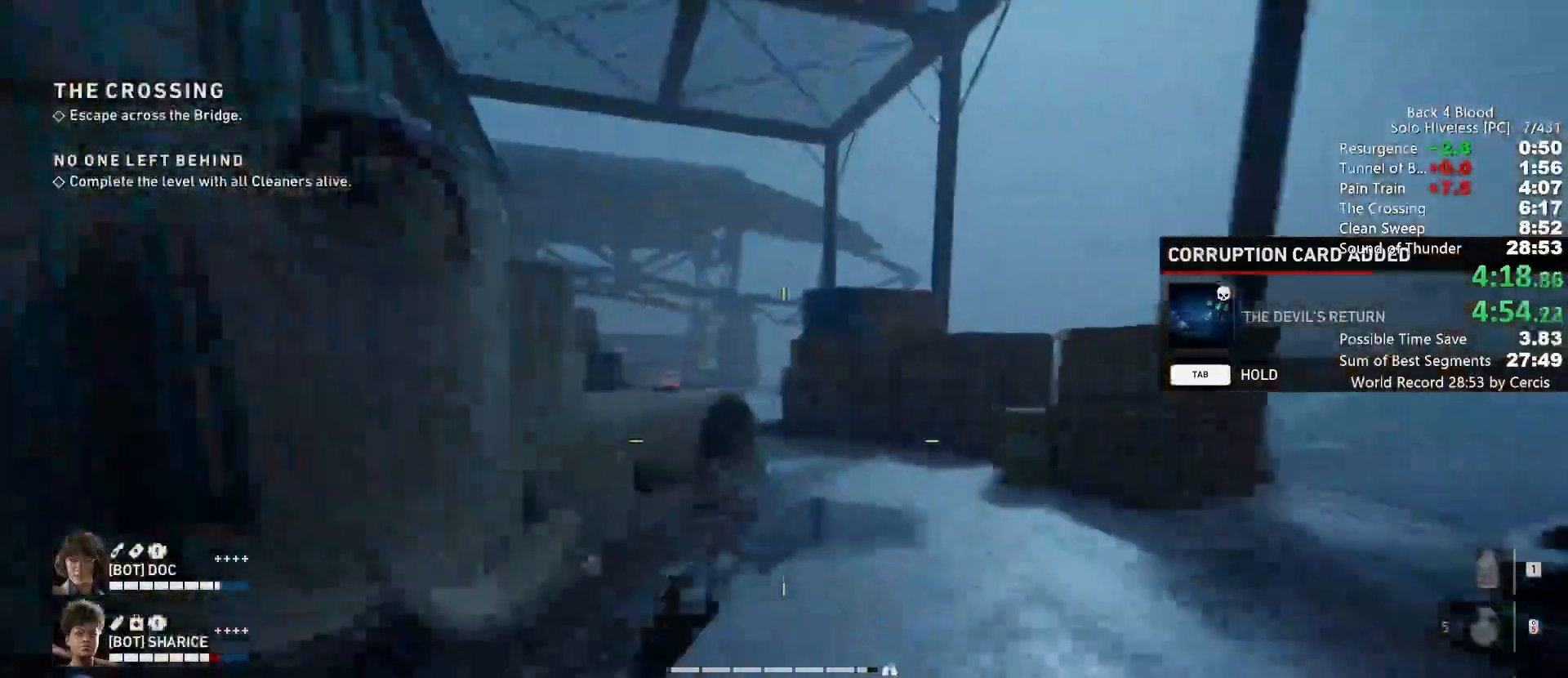
{"keys": ["shift", "w"], "mouse": [], "events": []}
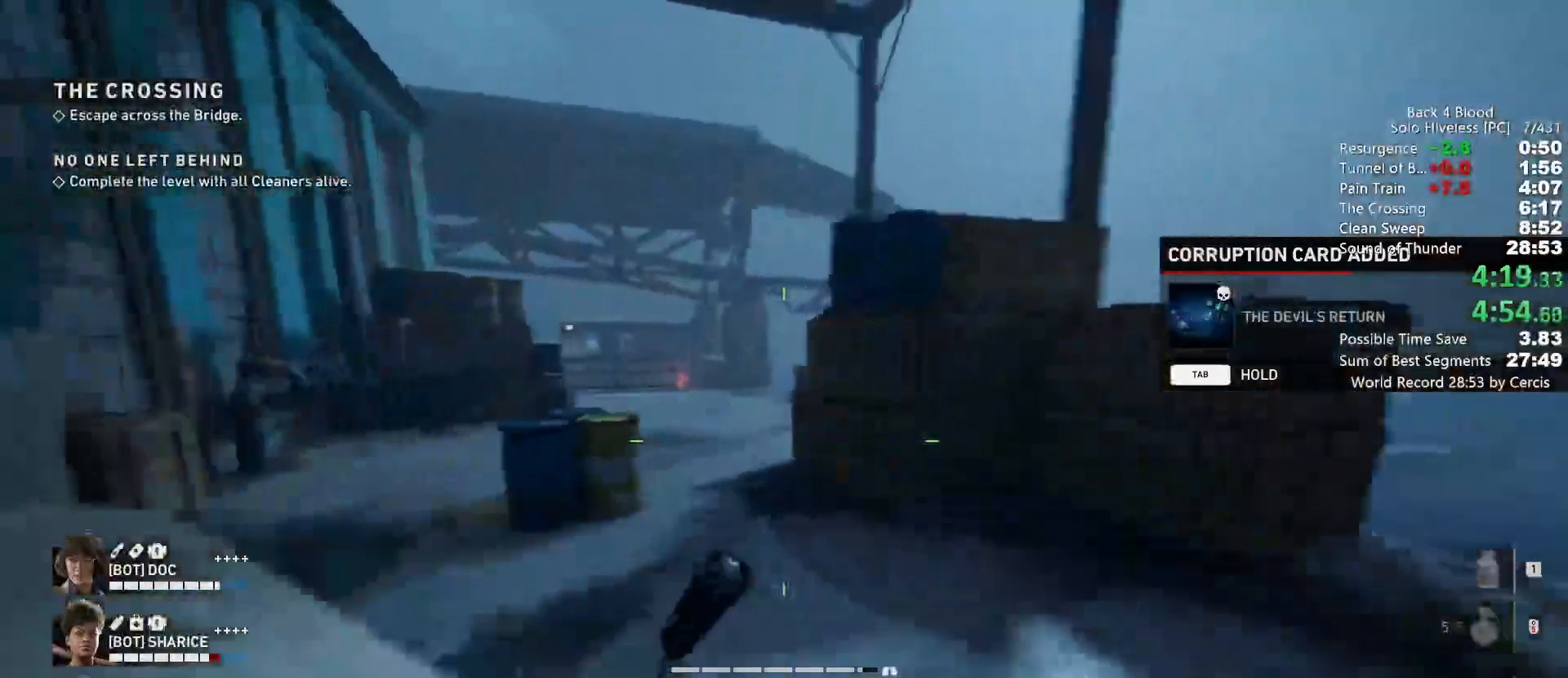
{"keys": ["shift", "w"], "mouse": [], "events": []}
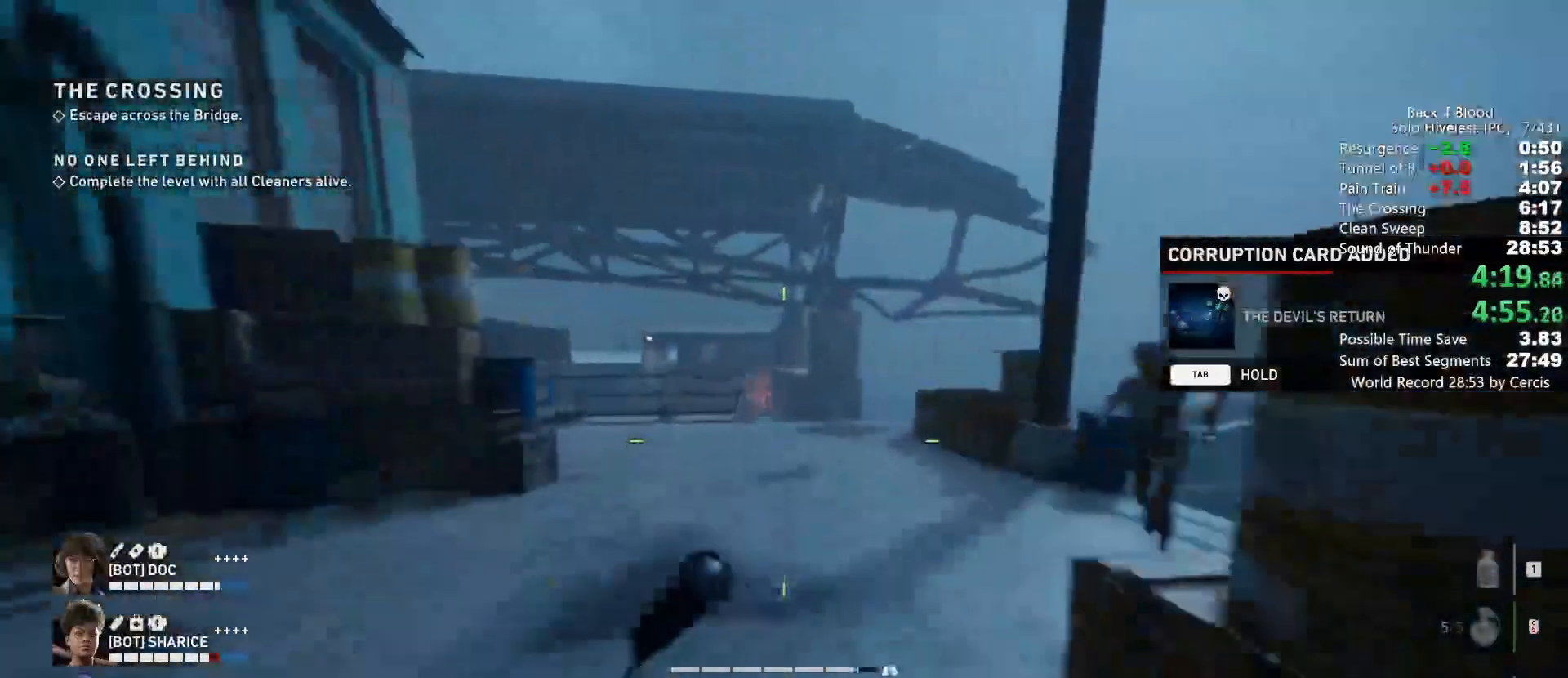
{"keys": ["shift", "w"], "mouse": [], "events": []}
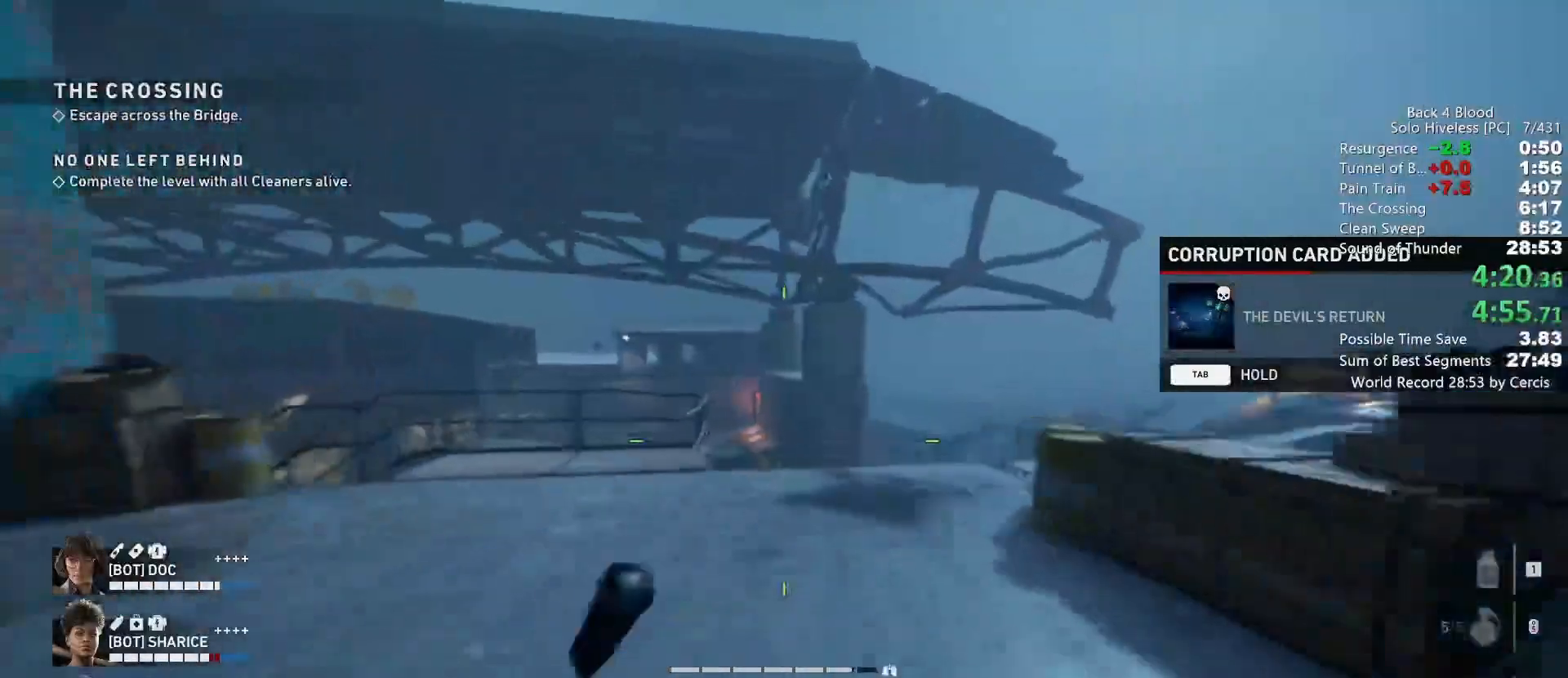
{"keys": ["shift", "w"], "mouse": []}
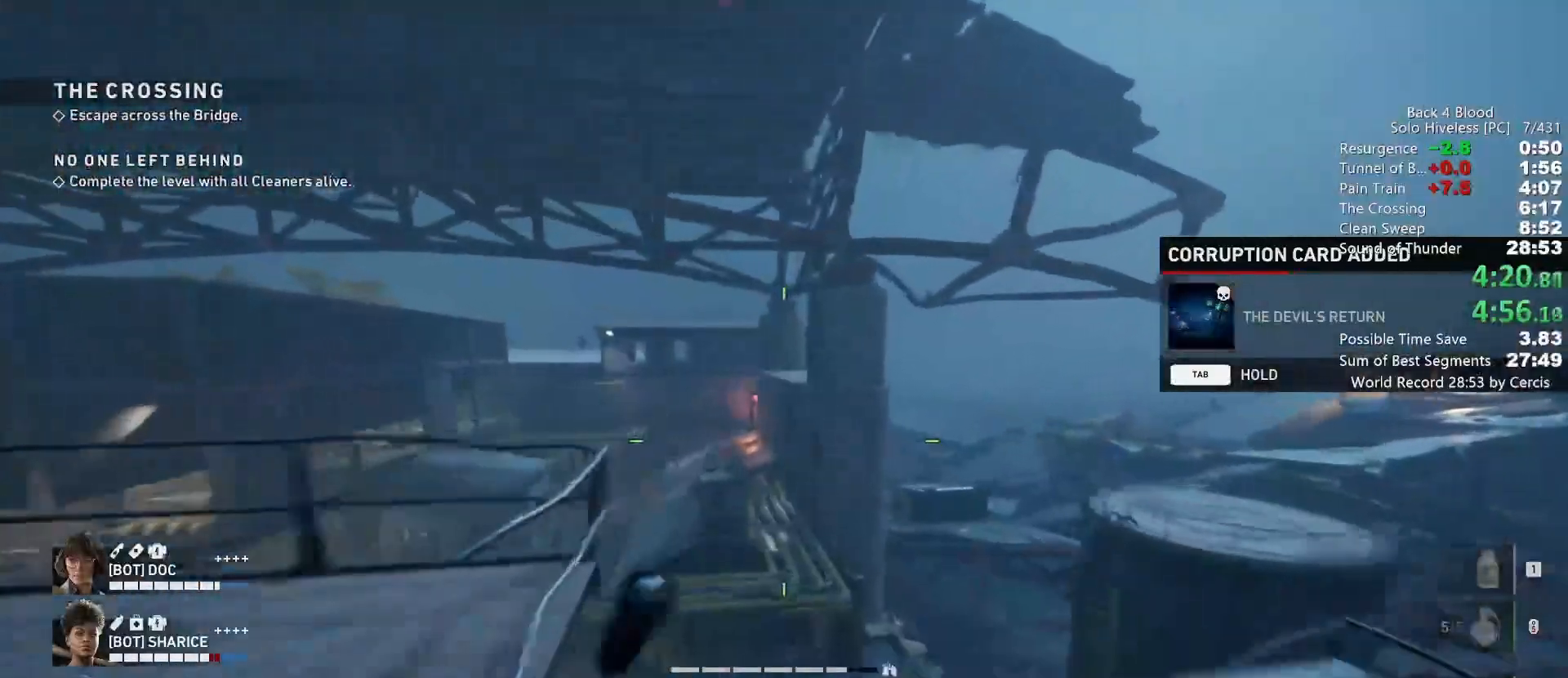
{"keys": ["w"], "mouse": ["left"], "events": [[100, "shift", "up"], [133, "space", "down"], [233, "mouse_mb5", "down"], [233, "space", "up"], [367, "mouse_mb5", "up"], [500, "mouse_left", "down"]]}
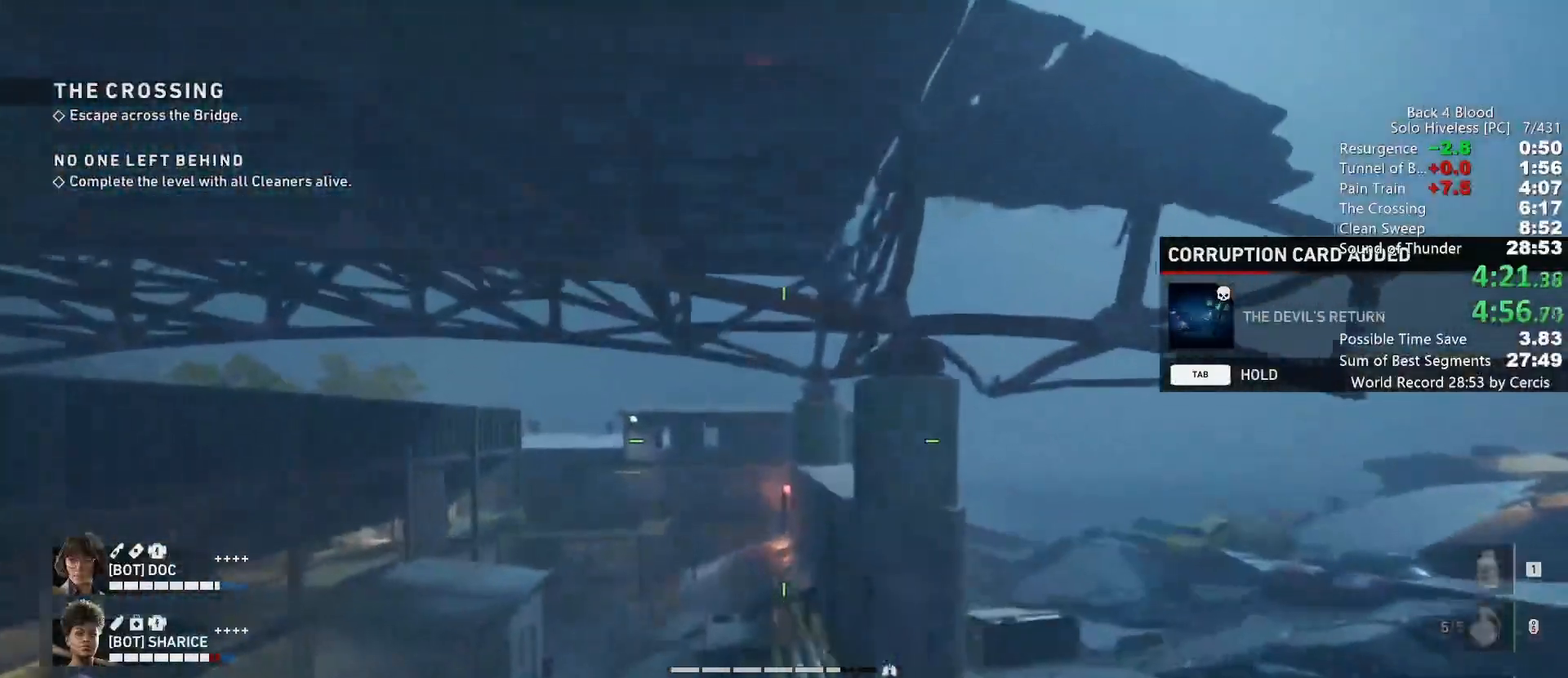
{"keys": ["w"], "mouse": ["left"], "events": [[133, "mouse_left", "up"], [200, "mouse_left", "down"], [333, "mouse_left", "up"], [367, "mouse_left", "down"]]}
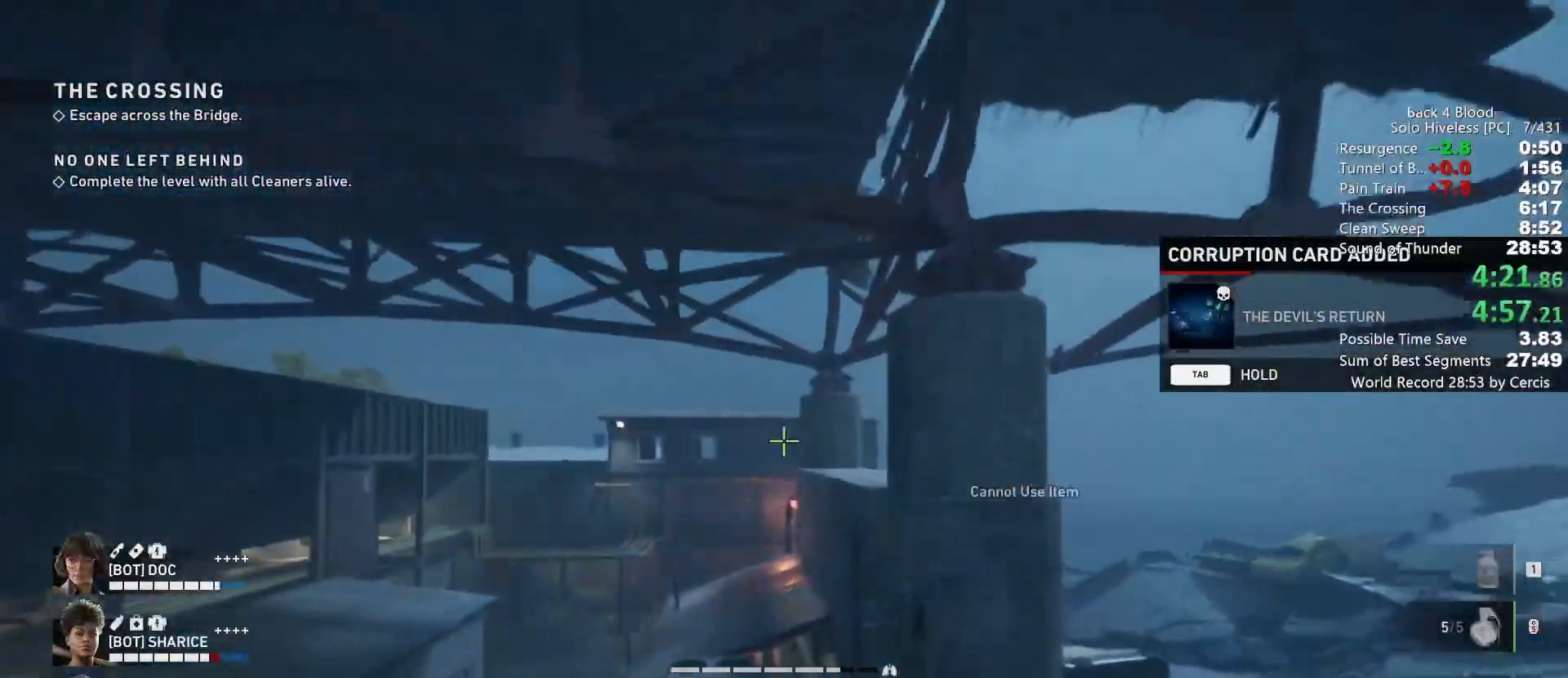
{"keys": ["shift", "w"], "mouse": [], "events": [[33, "mouse_left", "up"], [67, "x", "down"], [167, "x", "up"], [267, "shift", "down"]]}
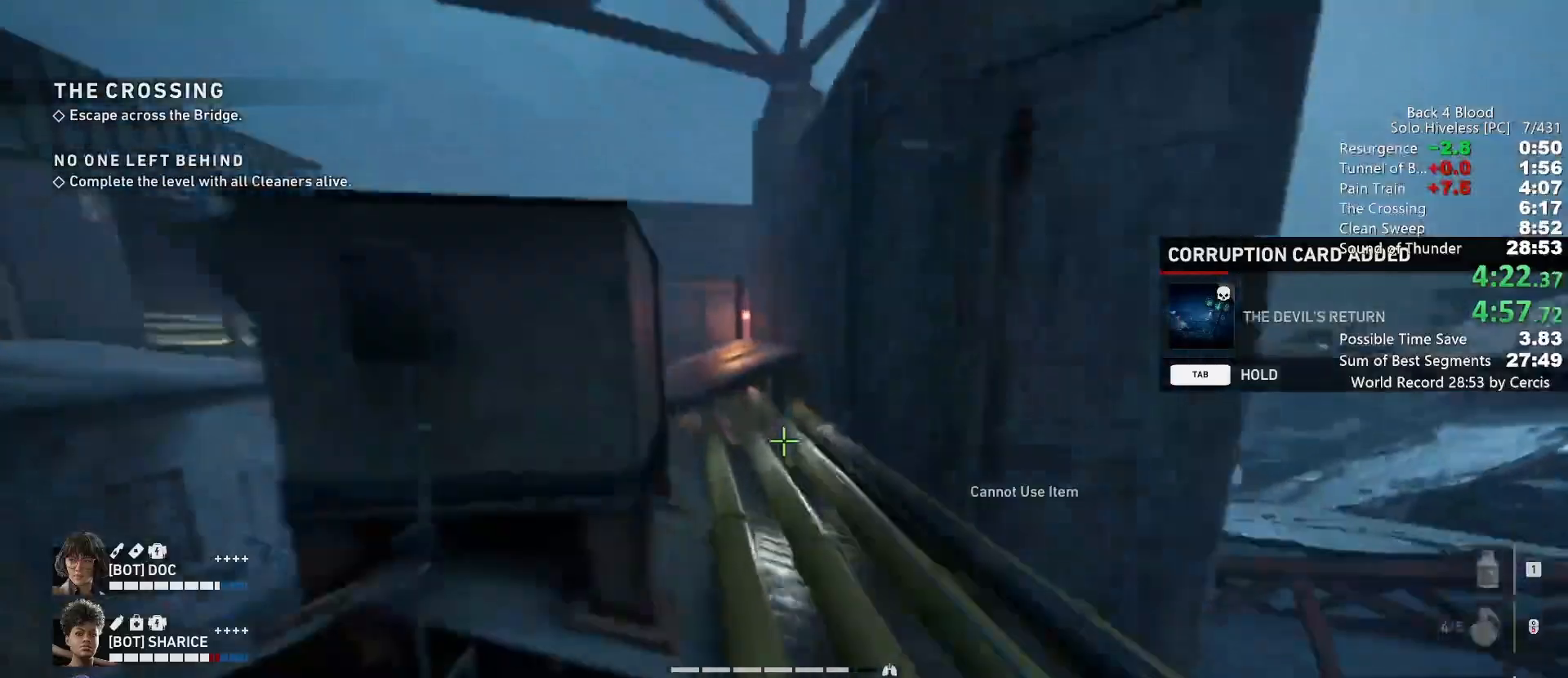
{"keys": ["shift", "w"], "mouse": [], "events": []}
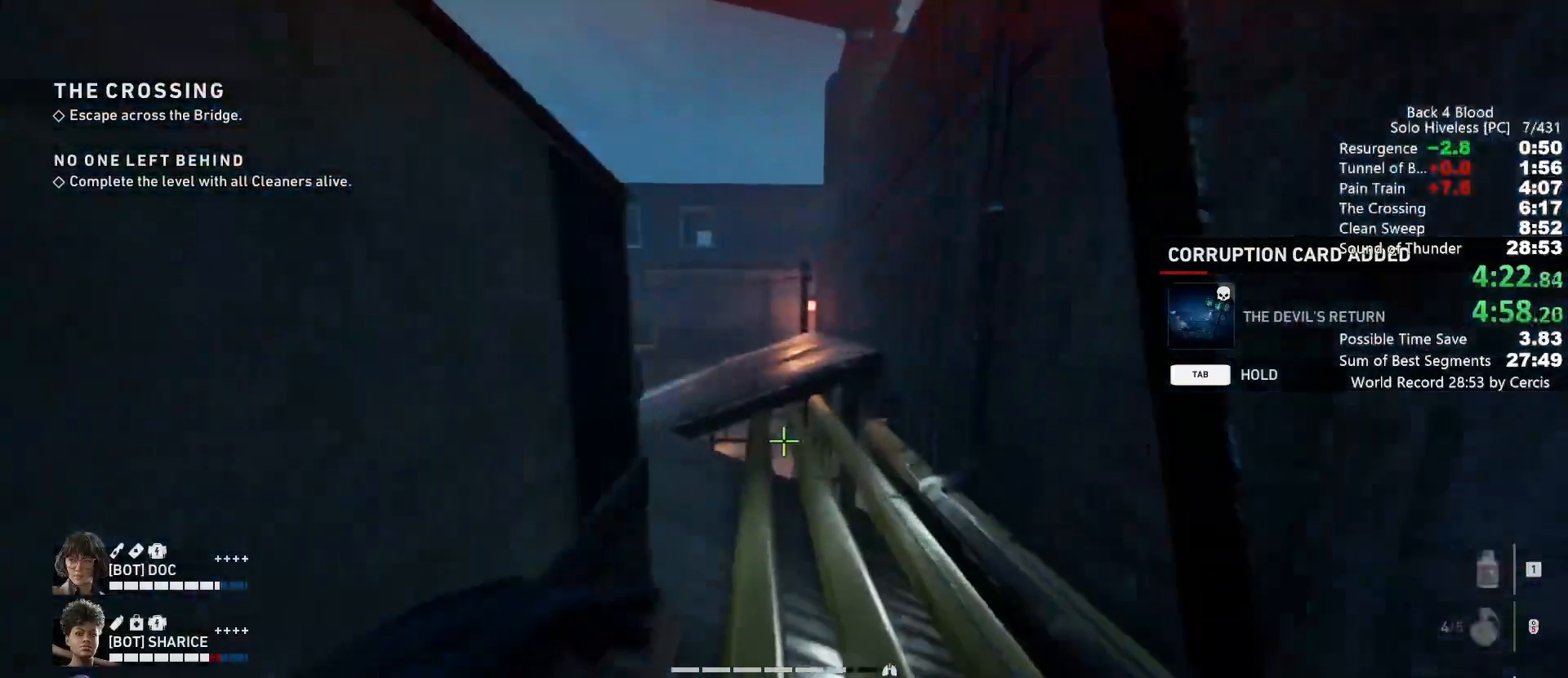
{"keys": ["shift", "w"], "mouse": [], "events": []}
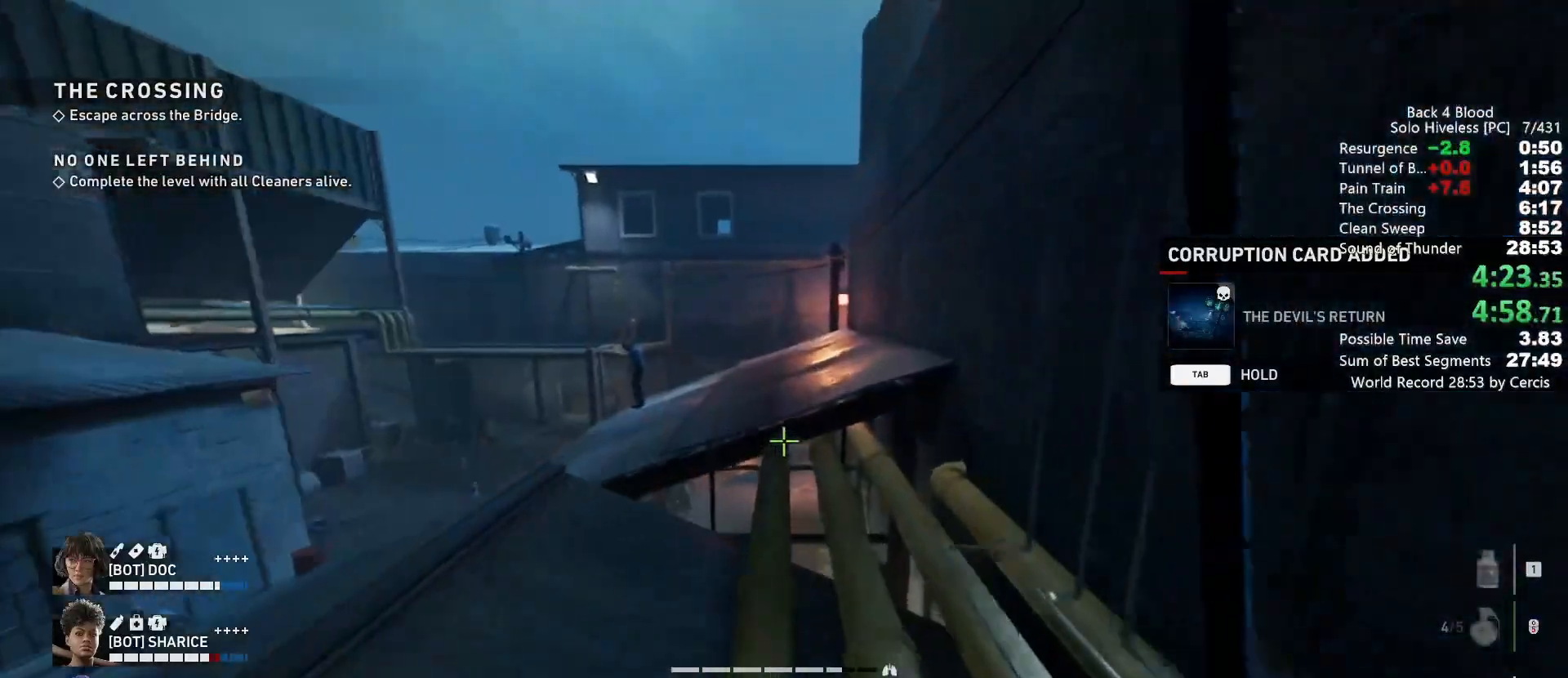
{"keys": [], "mouse": [], "events": [[33, "space", "down"], [200, "shift", "up"], [200, "w", "up"], [300, "space", "up"]]}
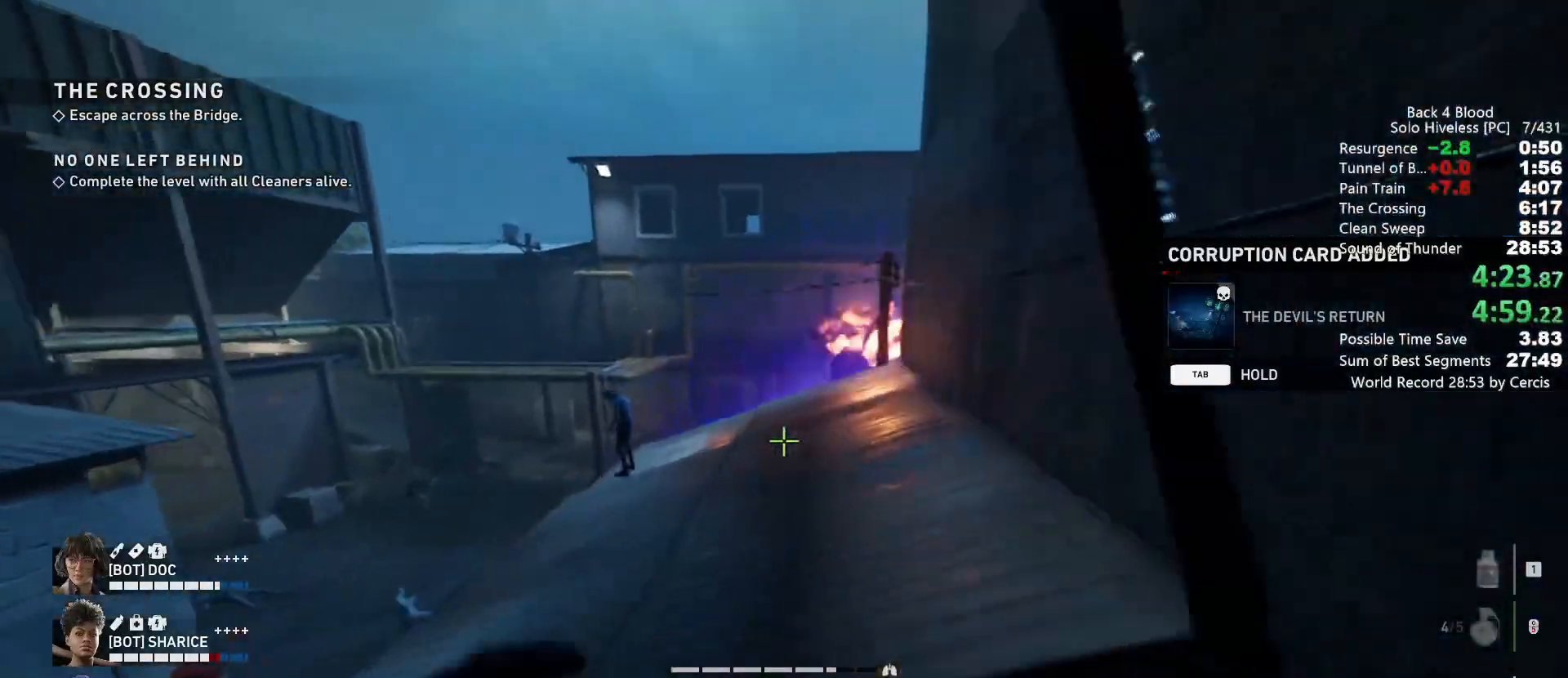
{"keys": ["shift", "space", "w"], "mouse": [], "events": [[133, "z", "down"], [233, "z", "up"], [333, "w", "down"], [400, "shift", "down"], [467, "space", "down"]]}
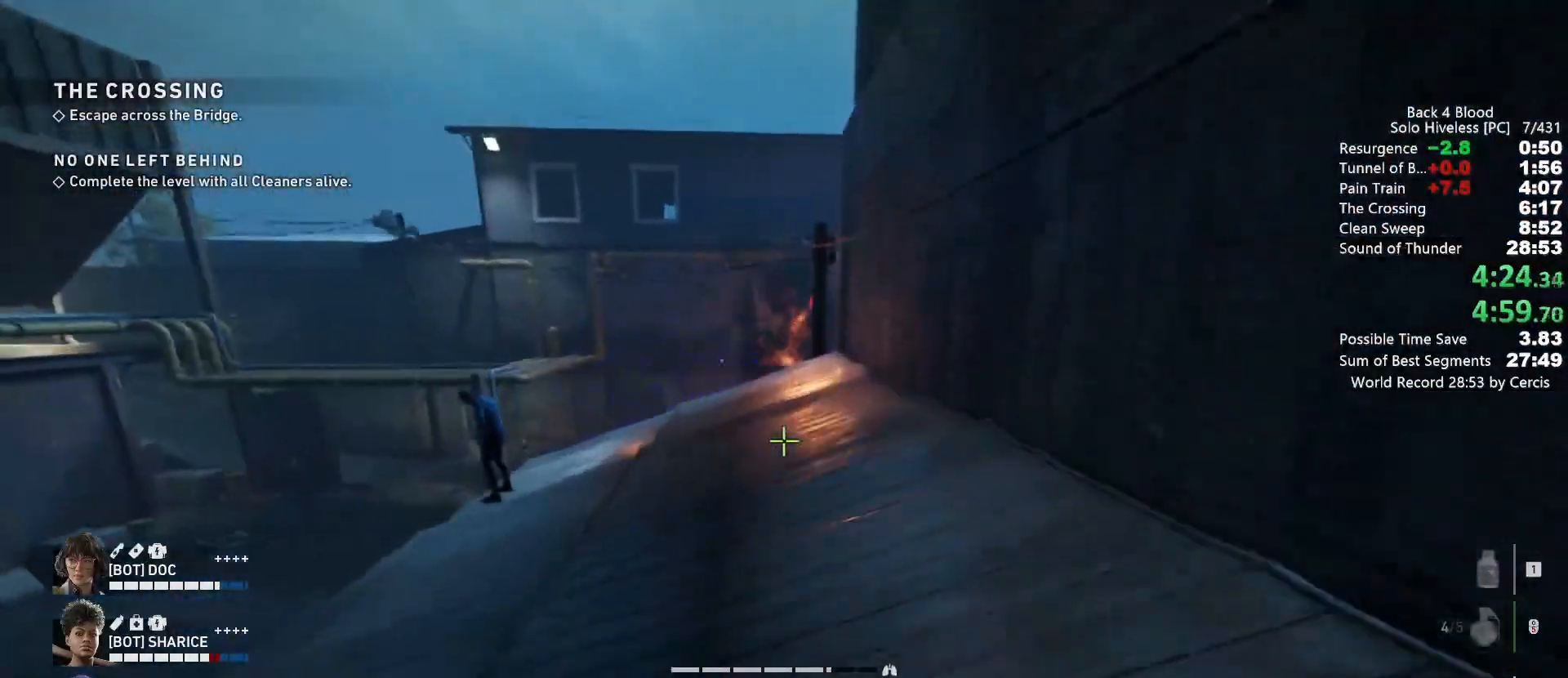
{"keys": ["shift", "w"], "mouse": [], "events": [[67, "space", "up"]]}
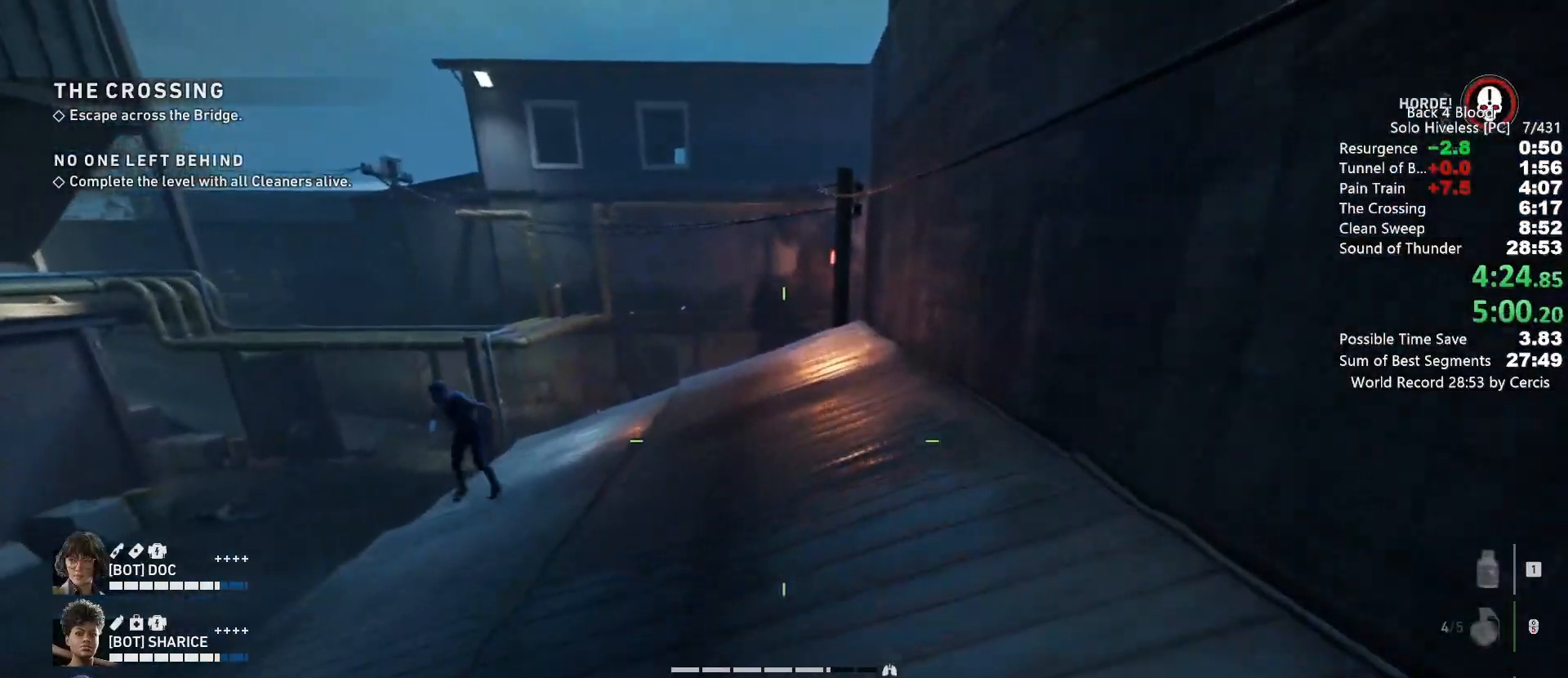
{"keys": ["shift", "w"], "mouse": [], "events": []}
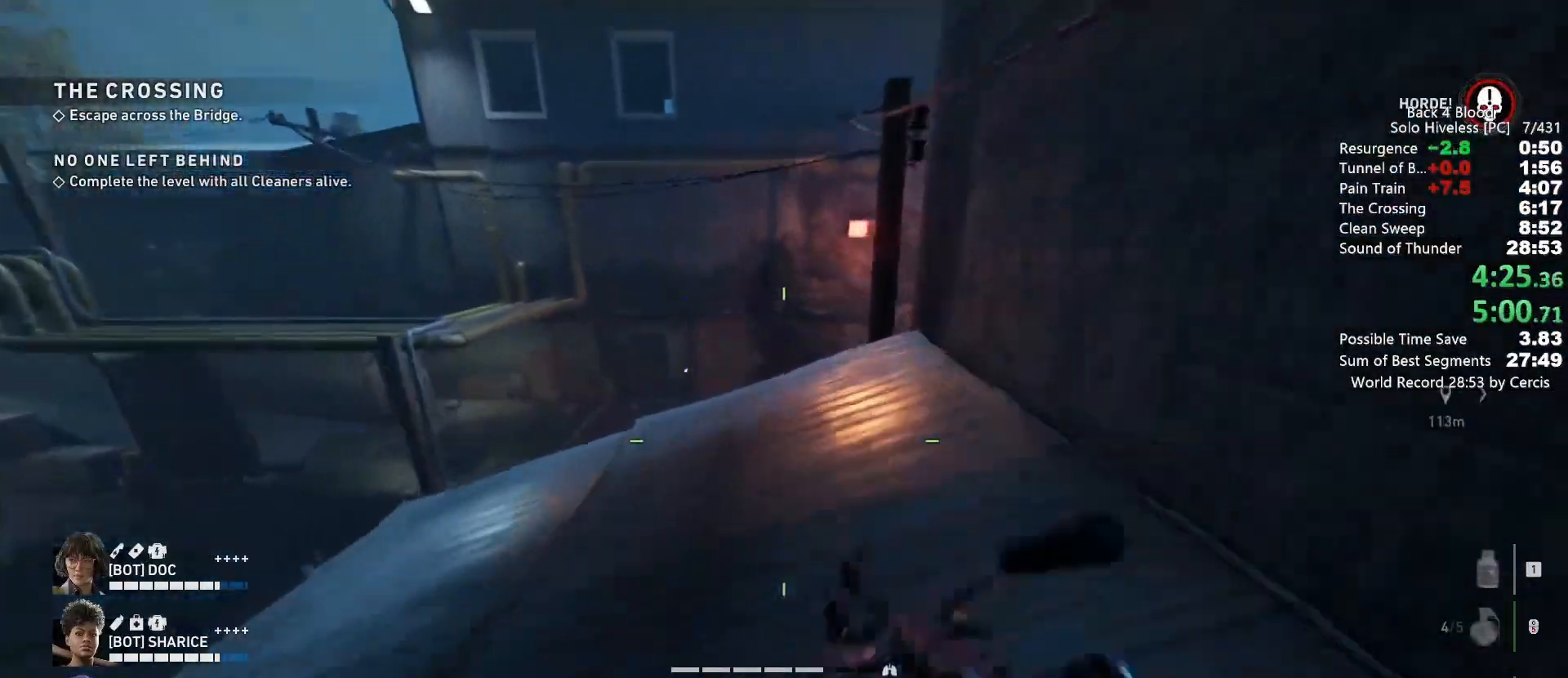
{"keys": ["shift", "w"], "mouse": [], "events": []}
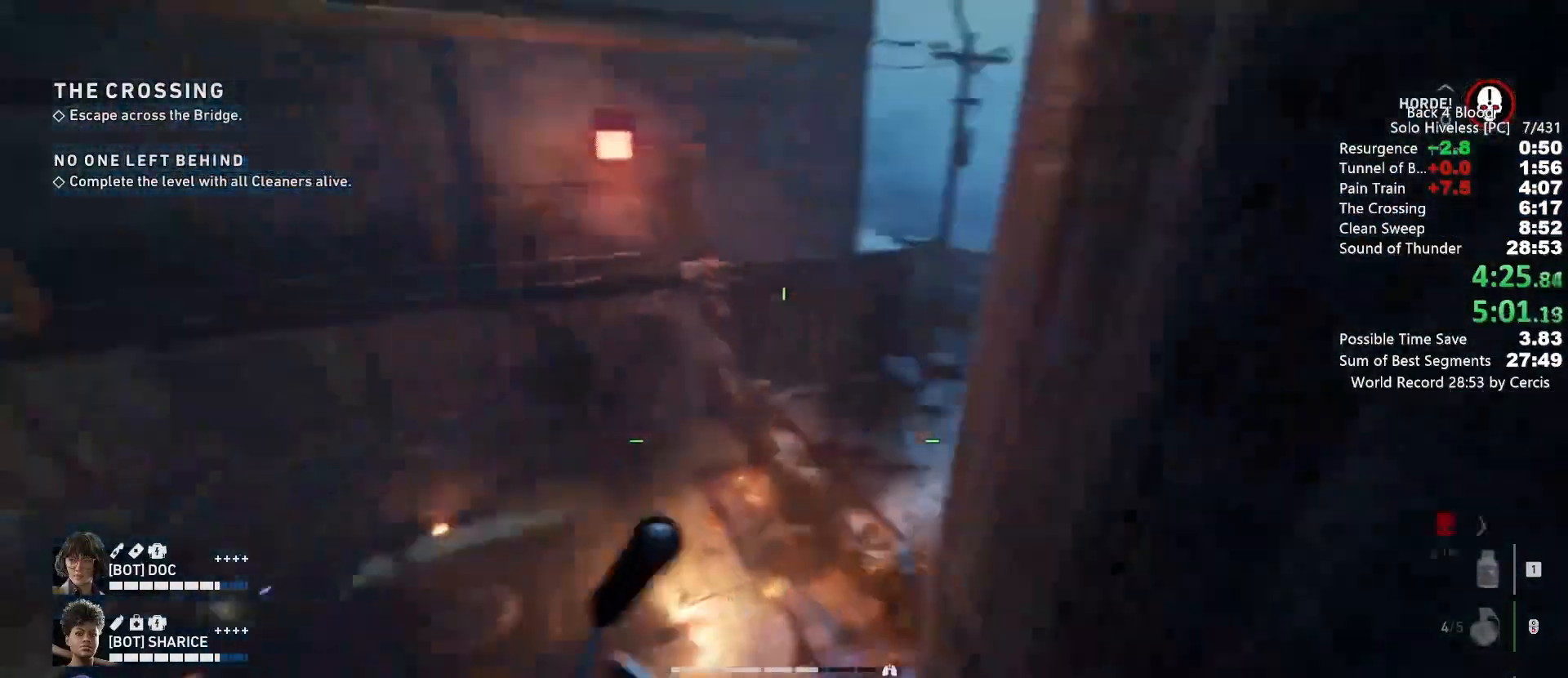
{"keys": ["w"], "mouse": [], "events": [[100, "shift", "up"], [300, "d", "down"], [467, "d", "up"]]}
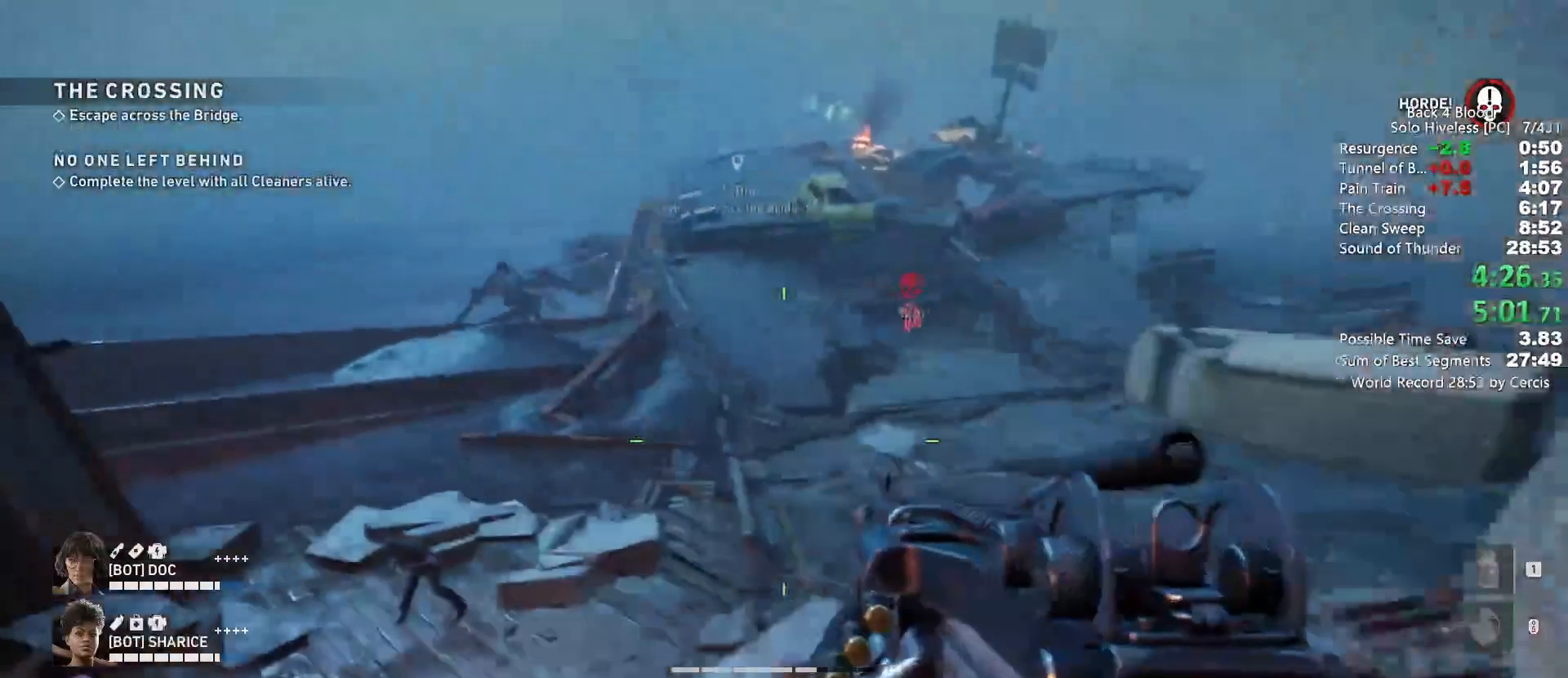
{"keys": ["shift", "w"], "mouse": [], "events": [[400, "shift", "down"]]}
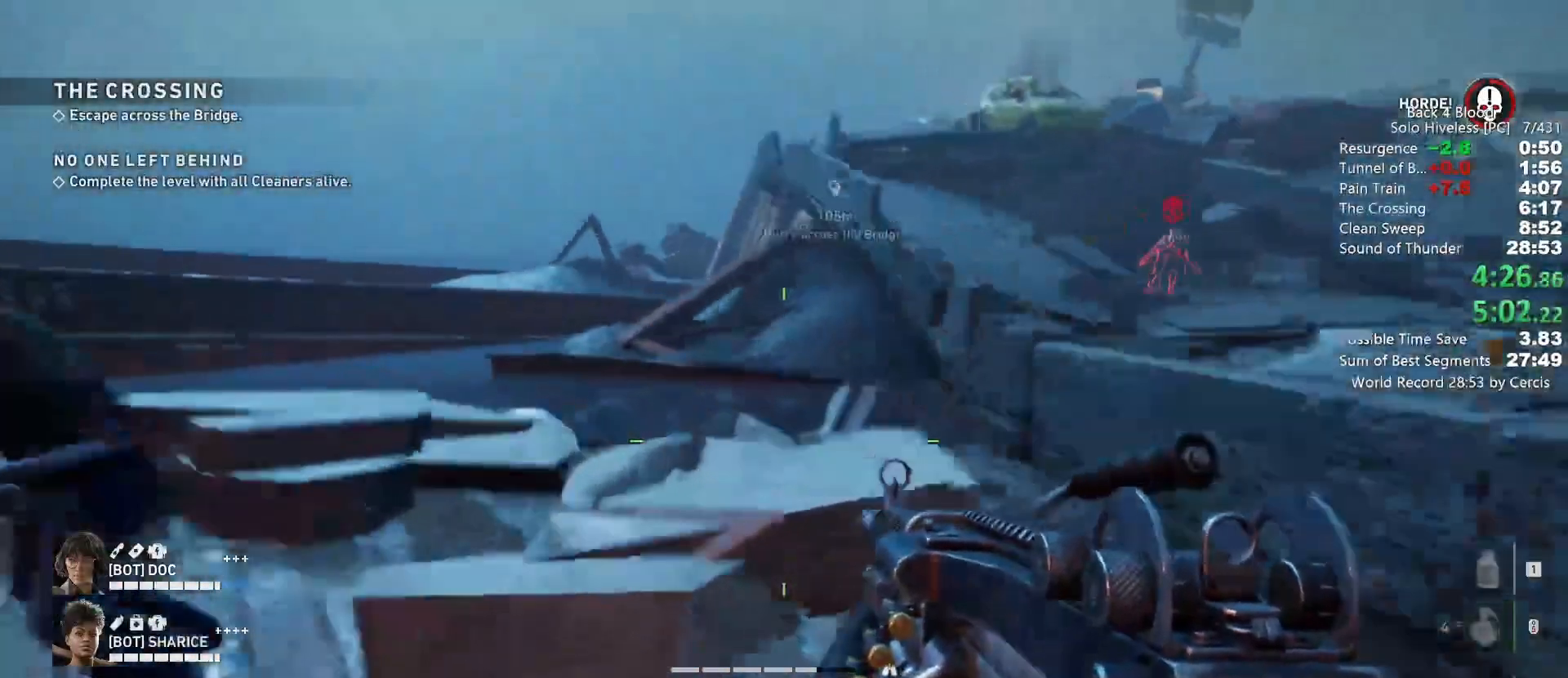
{"keys": [], "mouse": [], "events": [[233, "shift", "up"], [267, "space", "down"], [333, "w", "up"], [367, "space", "up"], [400, "tab", "down"], [500, "tab", "up"]]}
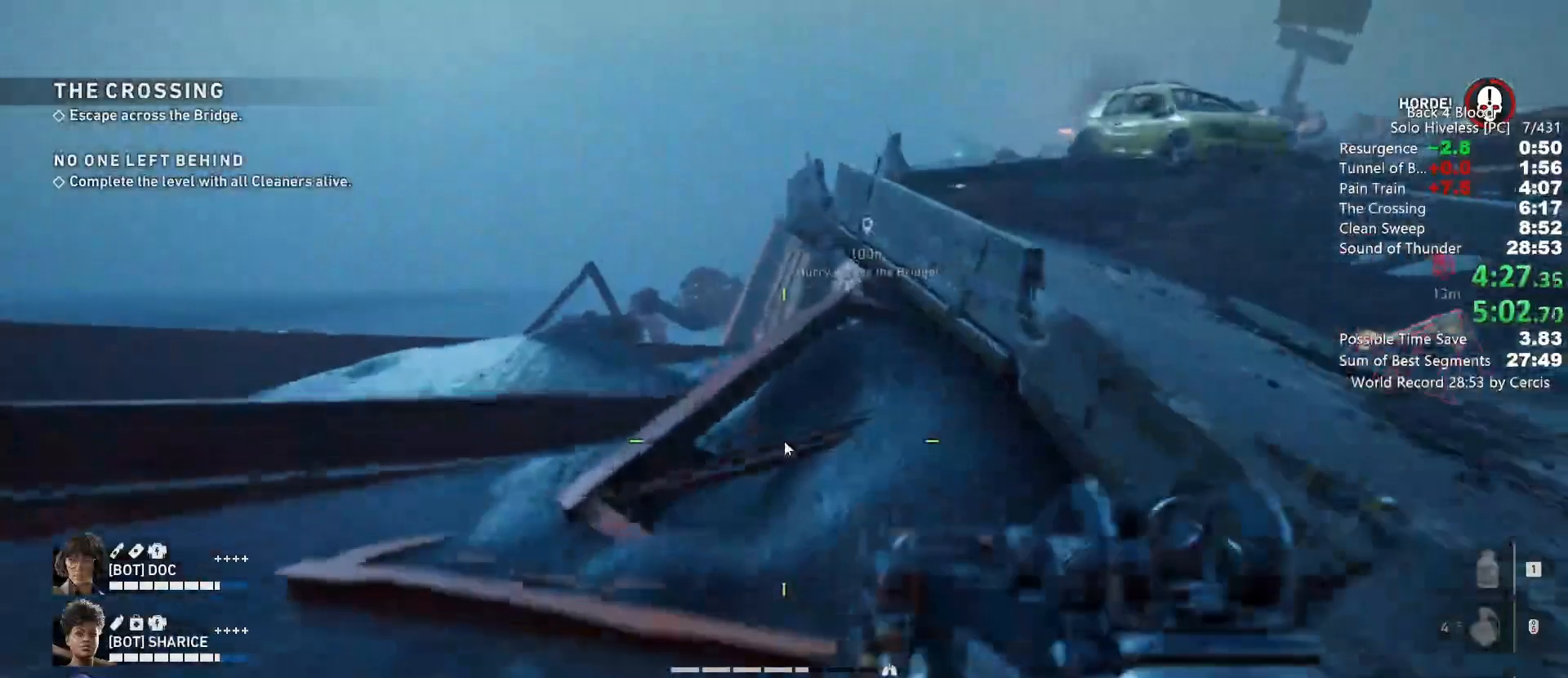
{"keys": ["w"], "mouse": [], "events": [[200, "mouse_left", "down"], [300, "mouse_left", "up"], [467, "w", "down"]]}
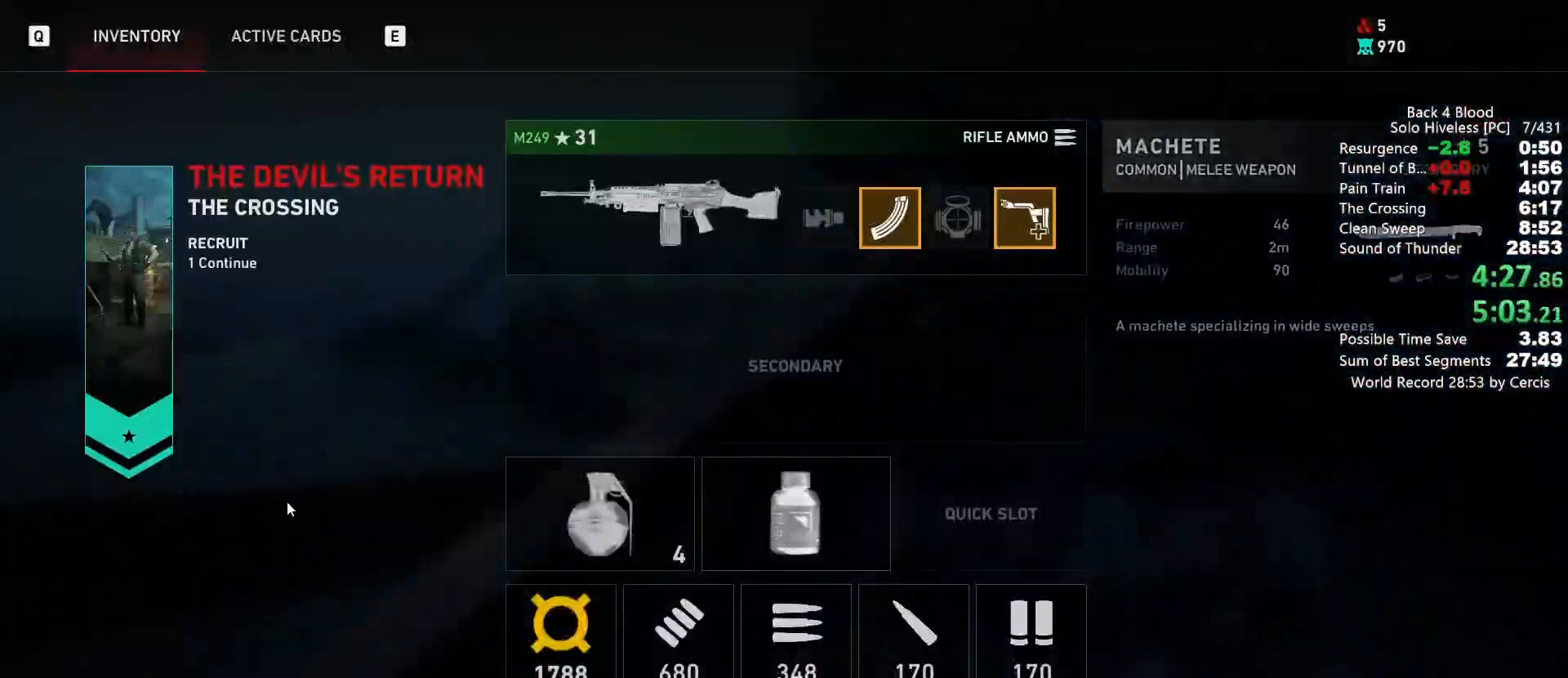
{"keys": [], "mouse": [], "events": [[67, "shift", "down"], [200, "shift", "up"], [267, "w", "up"]]}
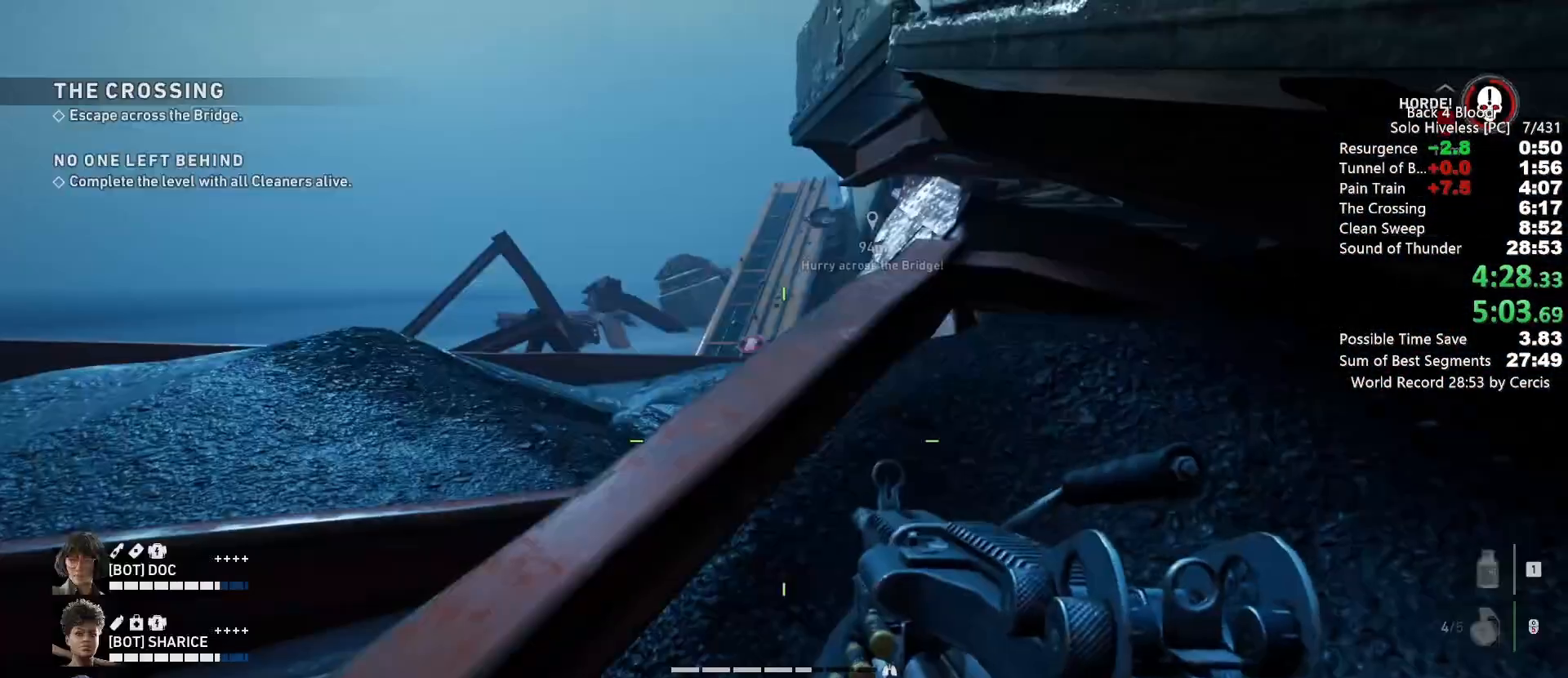
{"keys": ["shift", "w"], "mouse": [], "events": [[33, "w", "down"], [167, "shift", "down"]]}
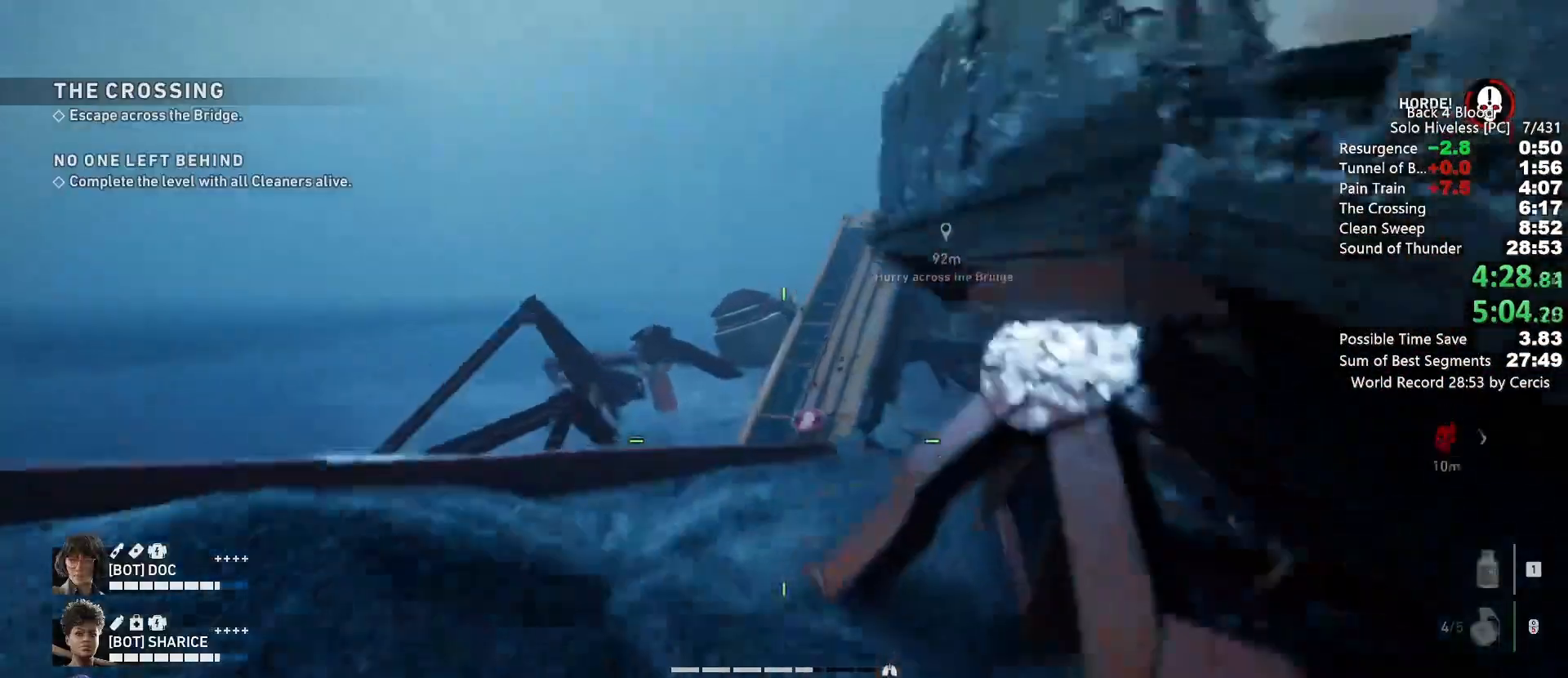
{"keys": ["shift", "w"], "mouse": [], "events": []}
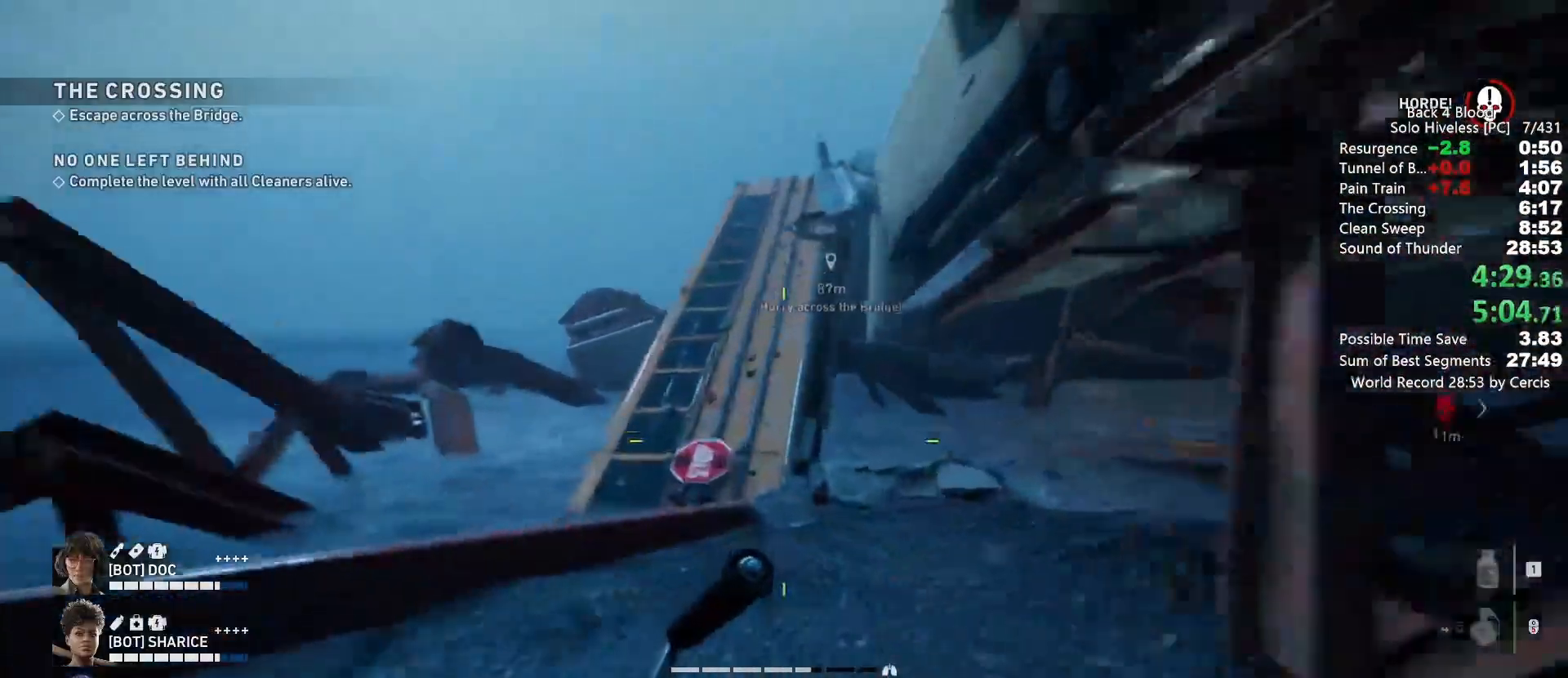
{"keys": ["shift", "w"], "mouse": [], "events": []}
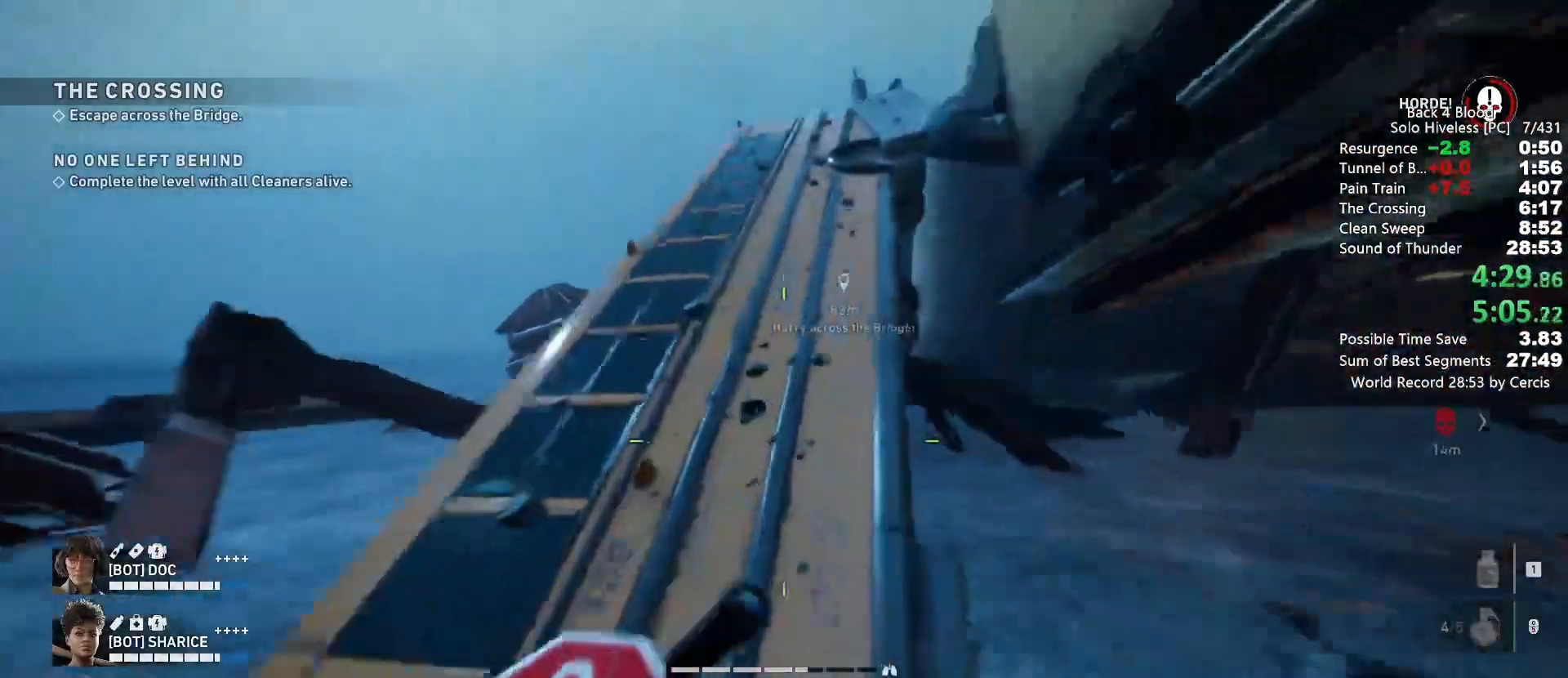
{"keys": ["shift", "w"], "mouse": [], "events": []}